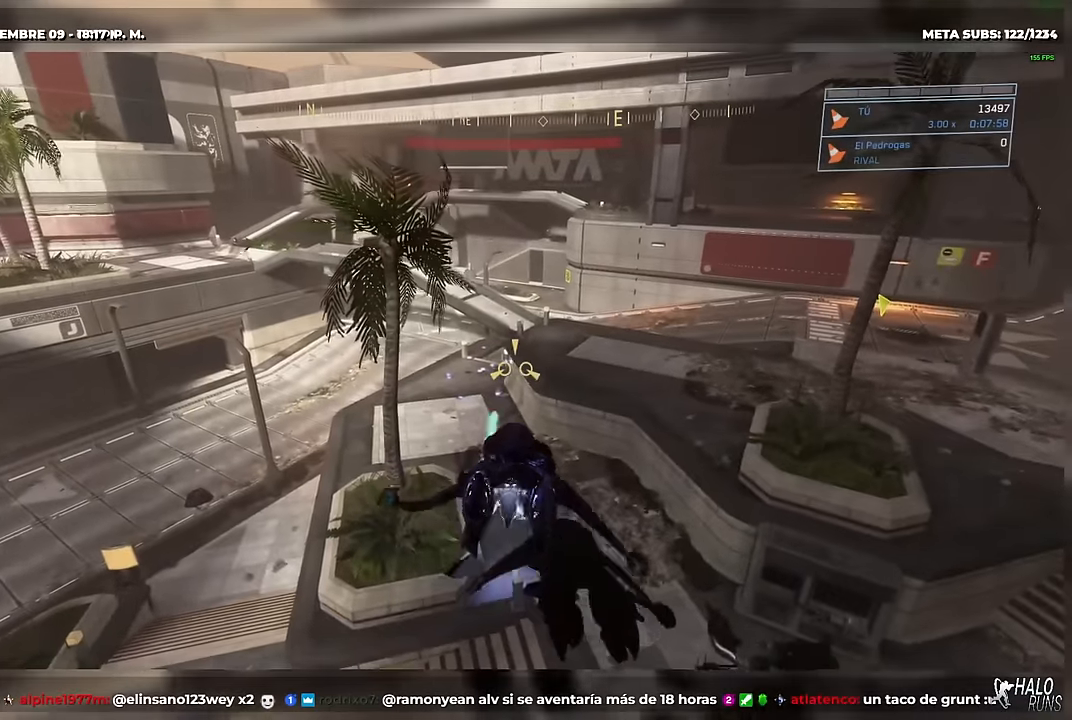
Gameplay with a controller (Xbox layout); each line is a JSON object with the inputs held at the frame after it. "button_events" lists button changes between this image and that frame as [ms after this image, input, new state], when the widget could be followed in between (sticks are given only as held states). Not read: A B DPAD_DOWN DPAD_LEFT DPAD_RIGHT DPAD_UP HOME L1 L3 R3 SELECT START X Y keyboard_mouse left_stick.
{"buttons": ["R2"], "right_stick": "right", "button_events": []}
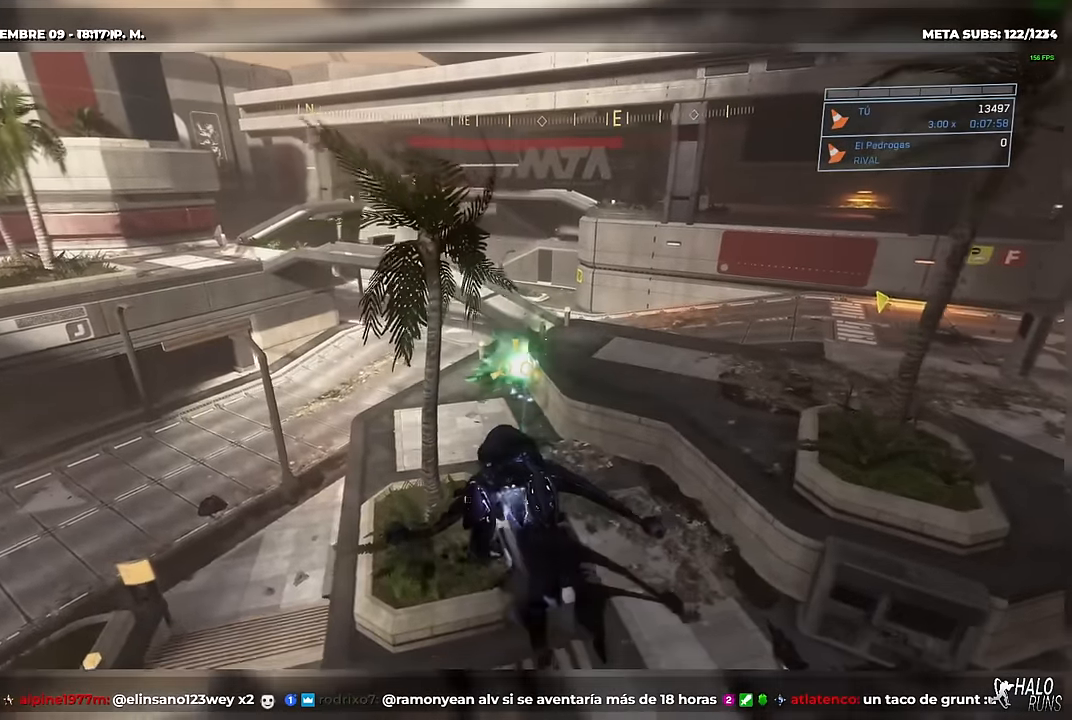
{"buttons": ["R2"], "right_stick": "center", "button_events": []}
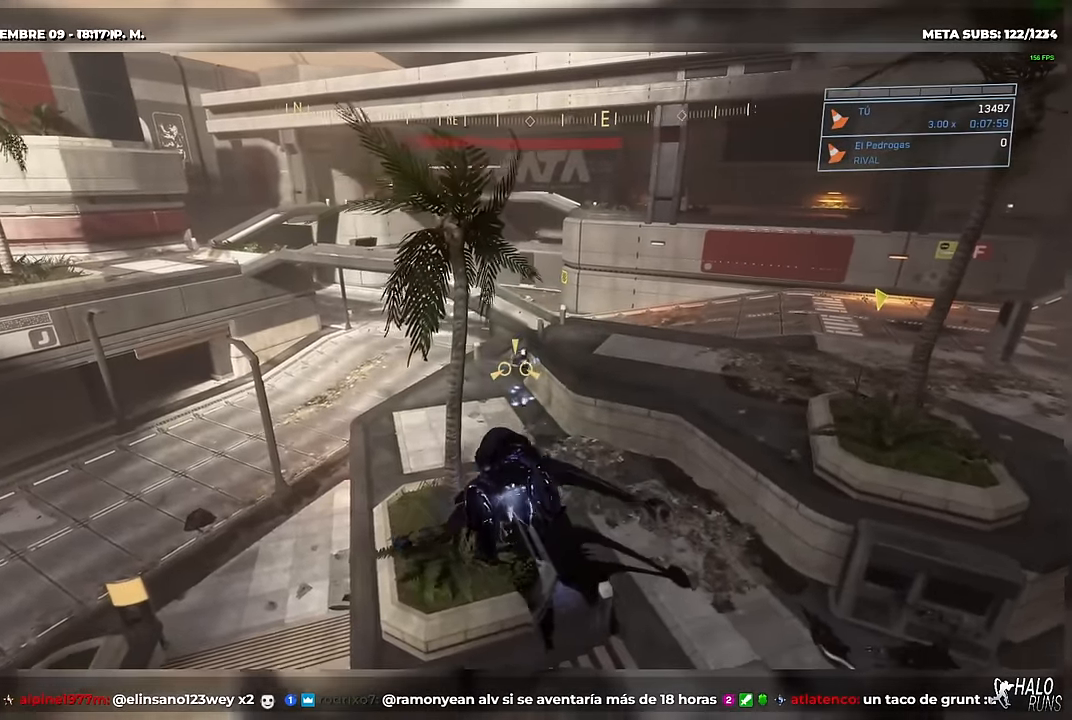
{"buttons": [], "right_stick": "up-right", "button_events": [[250, "R2", "up"]]}
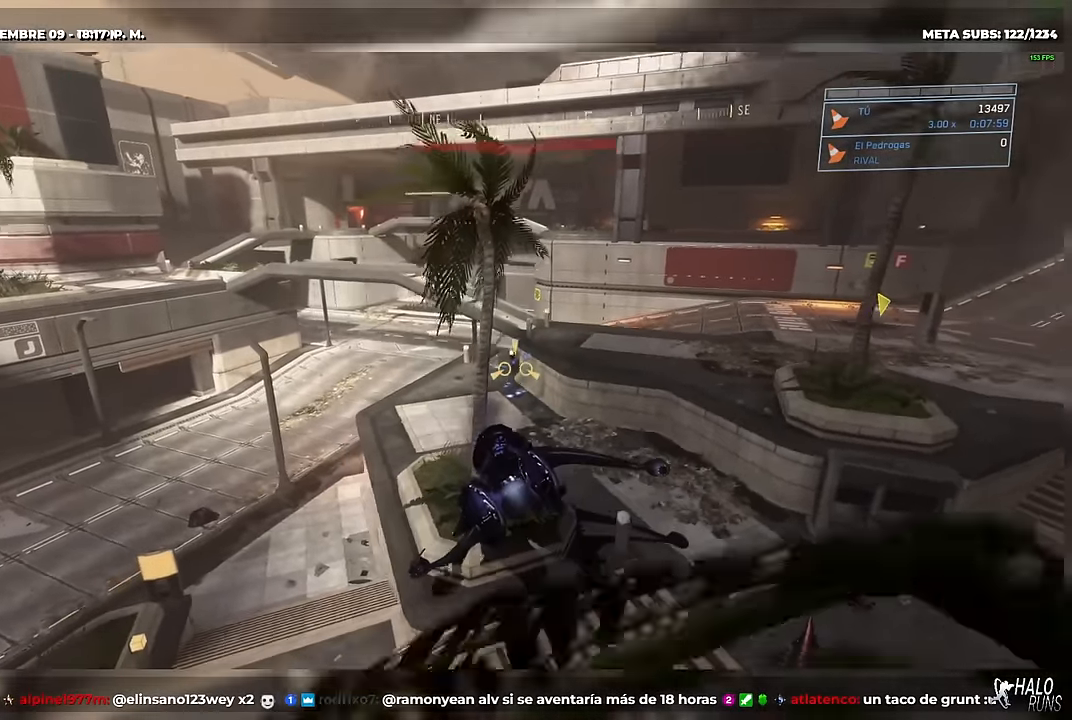
{"buttons": ["R2"], "right_stick": "up-right", "button_events": [[50, "R2", "down"]]}
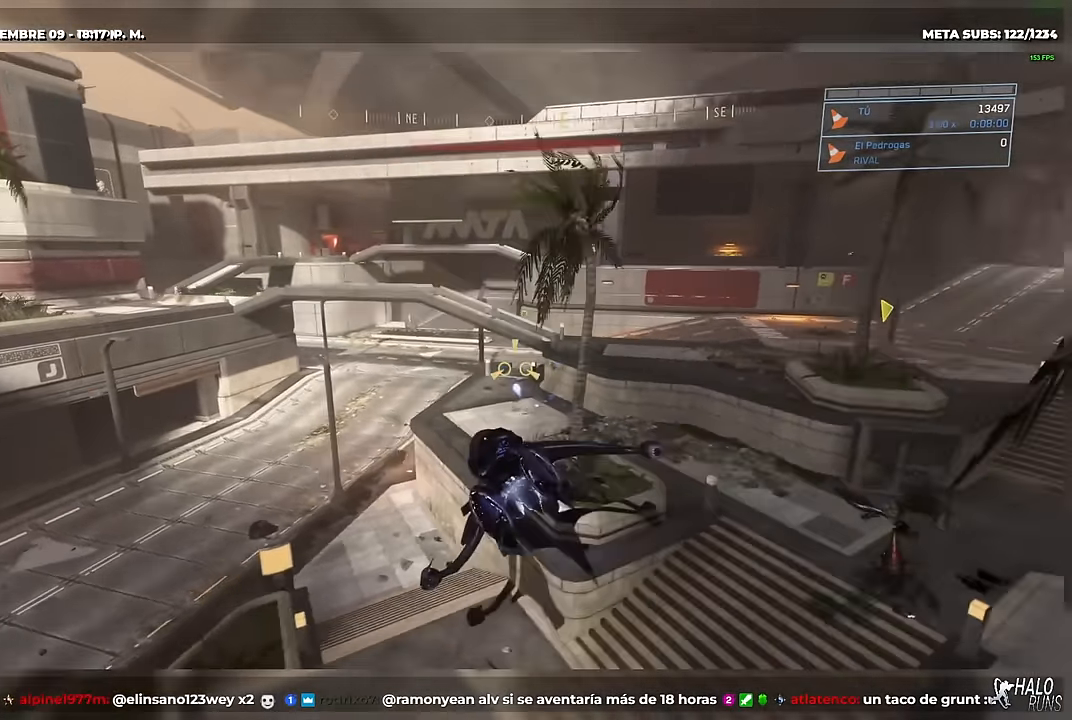
{"buttons": ["R2"], "right_stick": "right", "button_events": []}
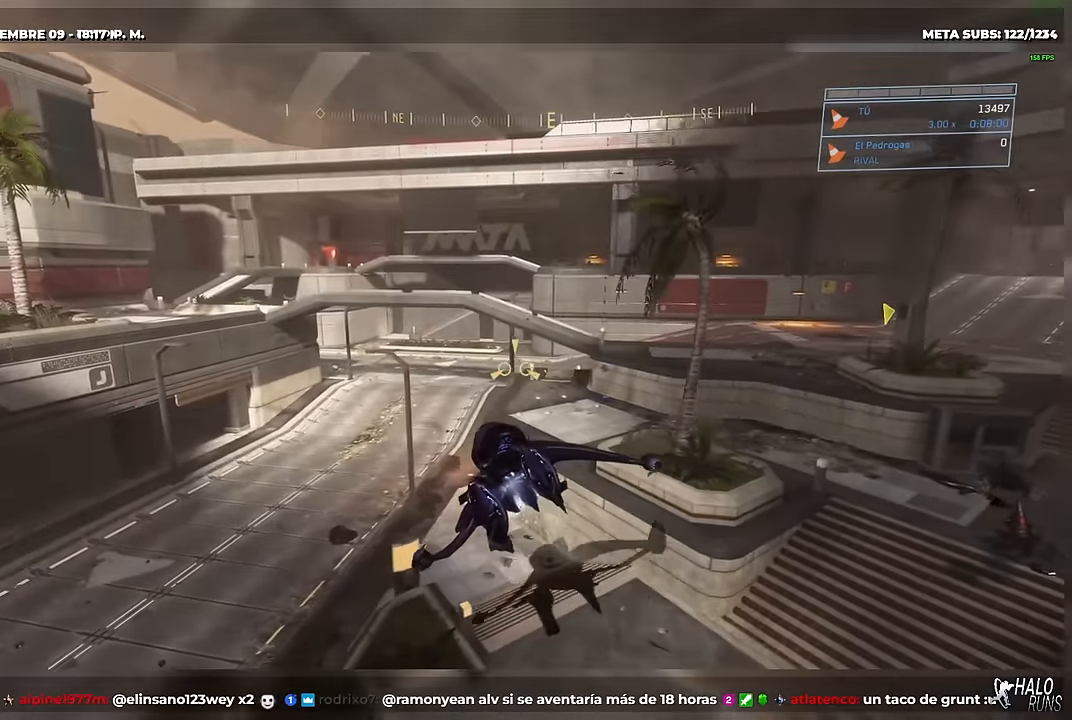
{"buttons": ["L2"], "right_stick": "center", "button_events": [[317, "R2", "up"], [367, "L2", "down"]]}